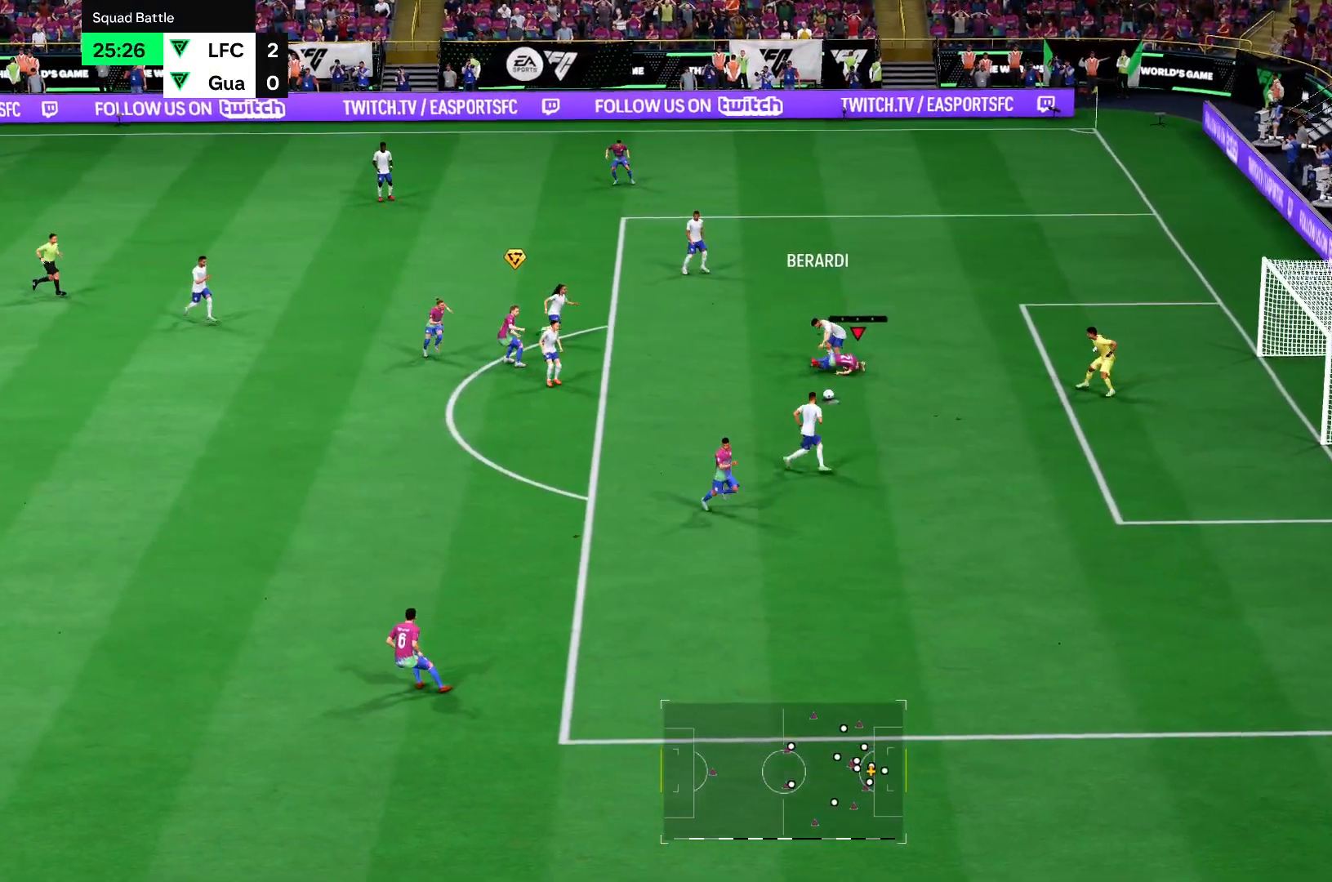
Gameplay with a controller (PlayStation layout); each line is a JSON object with the inputs held at the frame after it. "events" lists button and stick changes between this image and that frame as [ms after this image, input, new state], when the widget could be followed in between. Not read: L3 R3.
{"buttons": ["R2"], "left_stick": "down", "right_stick": "center", "events": [[50, "right_stick", "down-right"], [167, "right_stick", "center"], [233, "right_stick", "down-left"], [300, "right_stick", "center"]]}
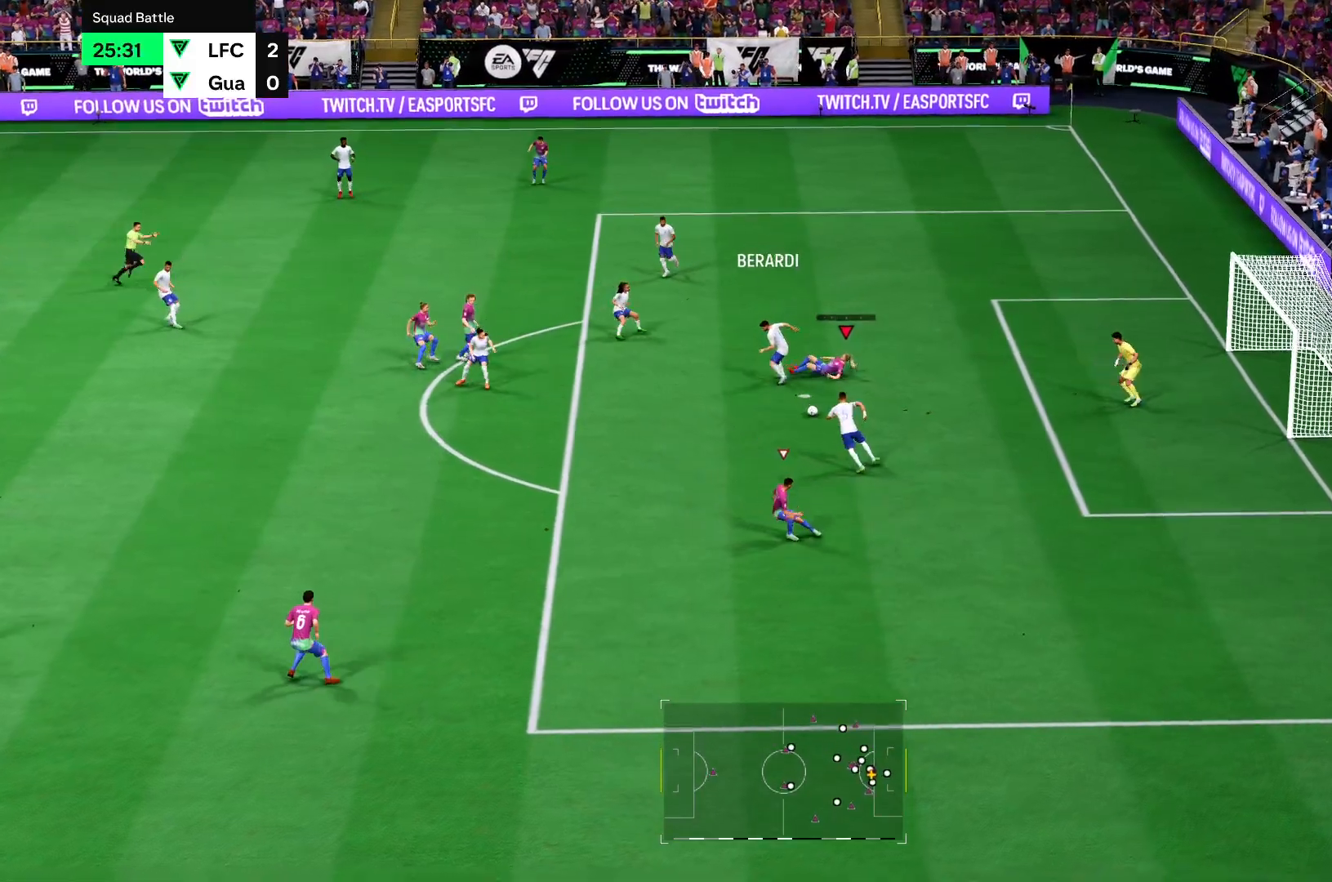
{"buttons": ["R2"], "left_stick": "down", "right_stick": "down-left"}
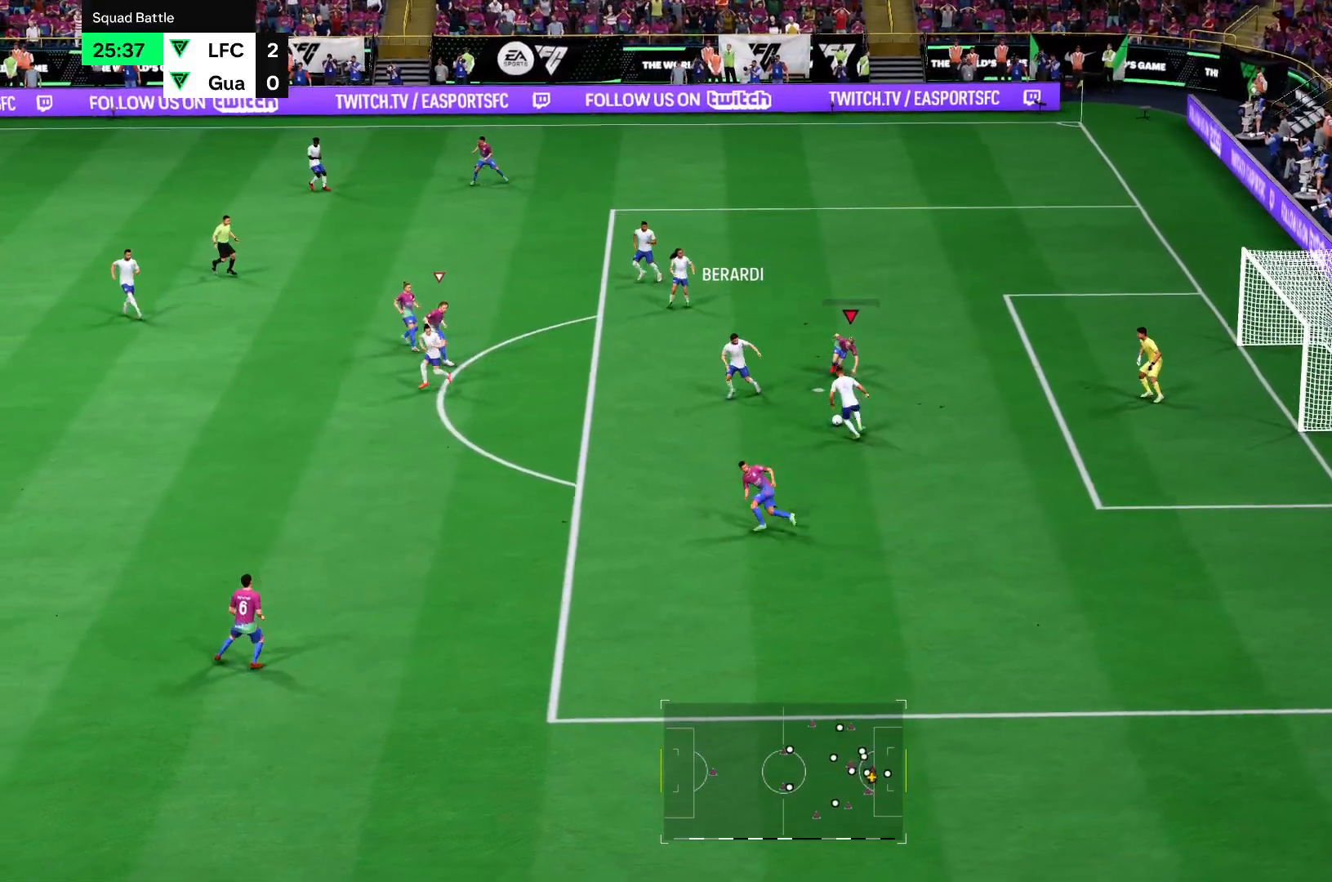
{"buttons": ["R2"], "left_stick": "down", "right_stick": "center"}
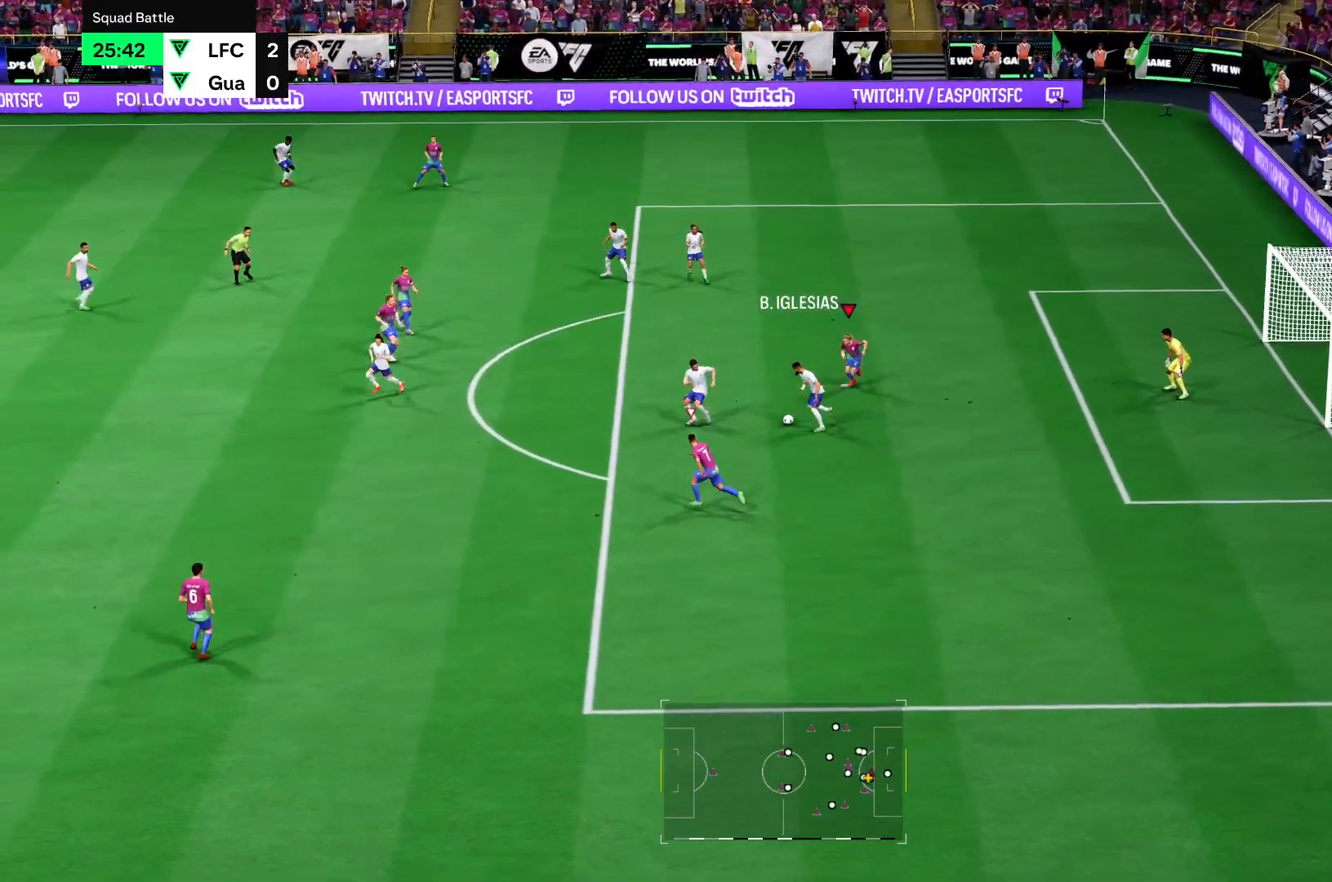
{"buttons": ["R2"], "left_stick": "left", "right_stick": "center", "events": [[17, "R2", "up"], [101, "left_stick", "down-left"], [151, "R2", "down"], [334, "R2", "up"], [401, "R2", "down"], [434, "left_stick", "left"]]}
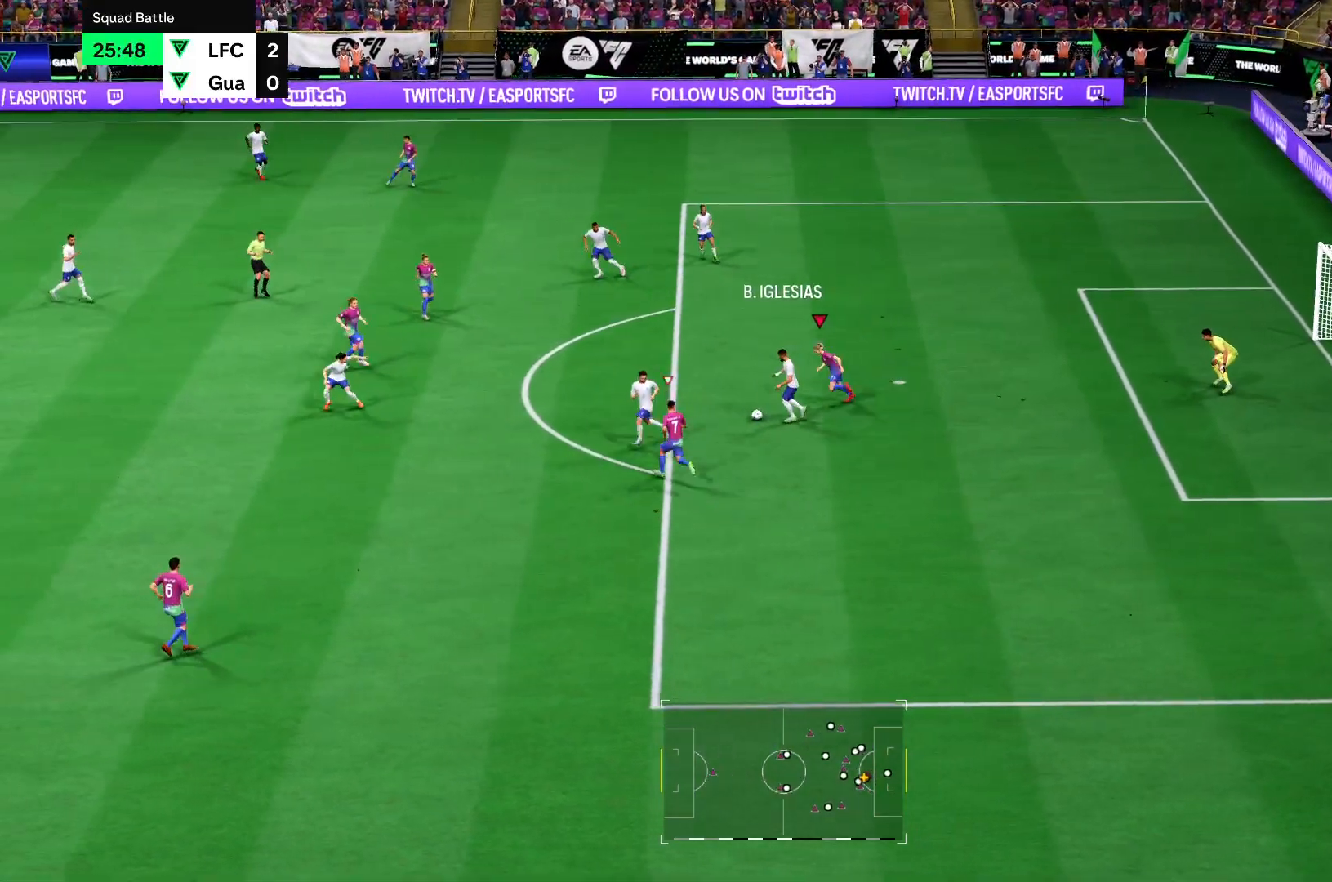
{"buttons": ["R2"], "left_stick": "left", "right_stick": "center", "events": [[33, "R2", "up"], [150, "R2", "down"], [234, "right_stick", "down-left"], [334, "right_stick", "down-right"], [400, "right_stick", "center"]]}
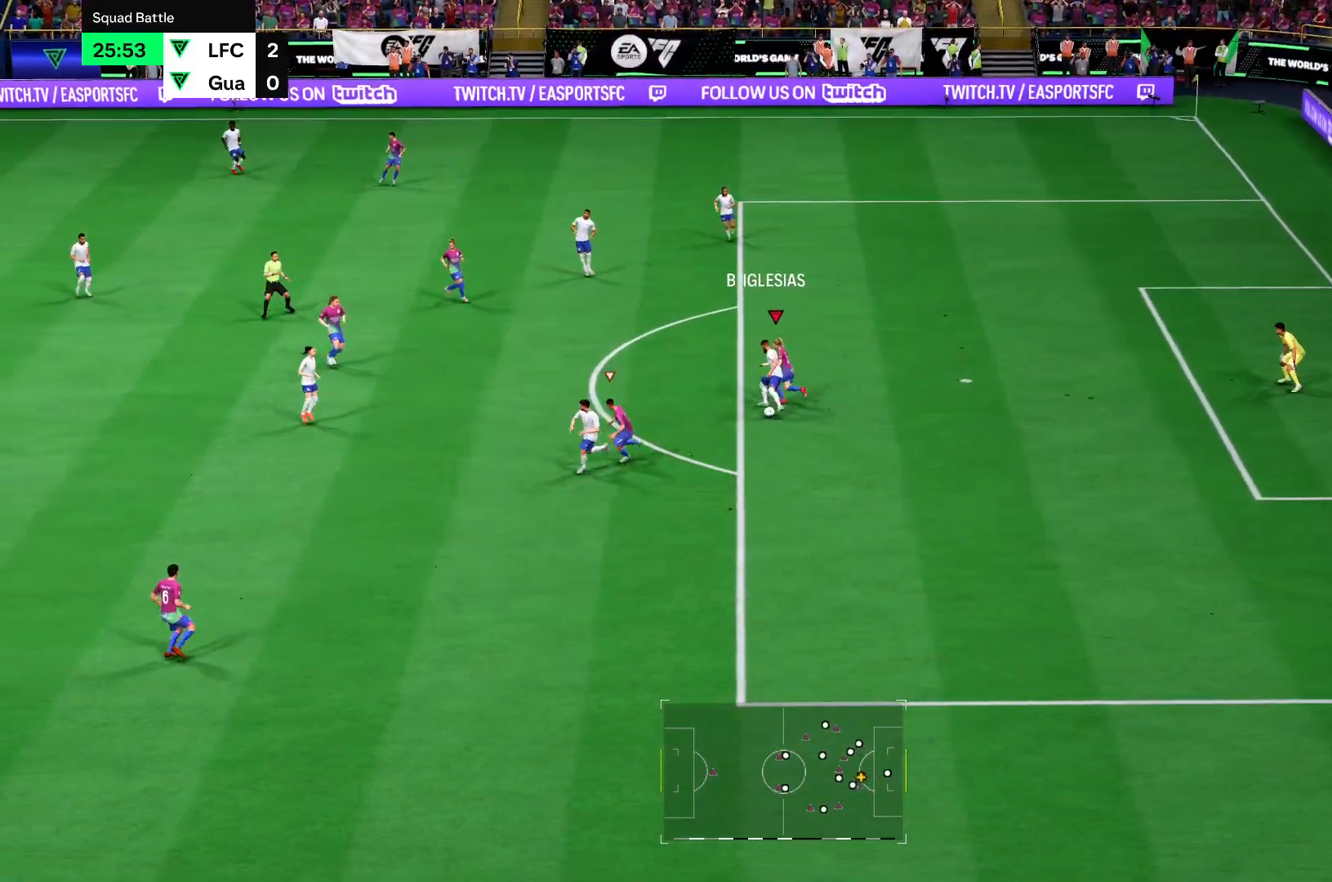
{"buttons": ["R2"], "left_stick": "left", "right_stick": "center", "events": []}
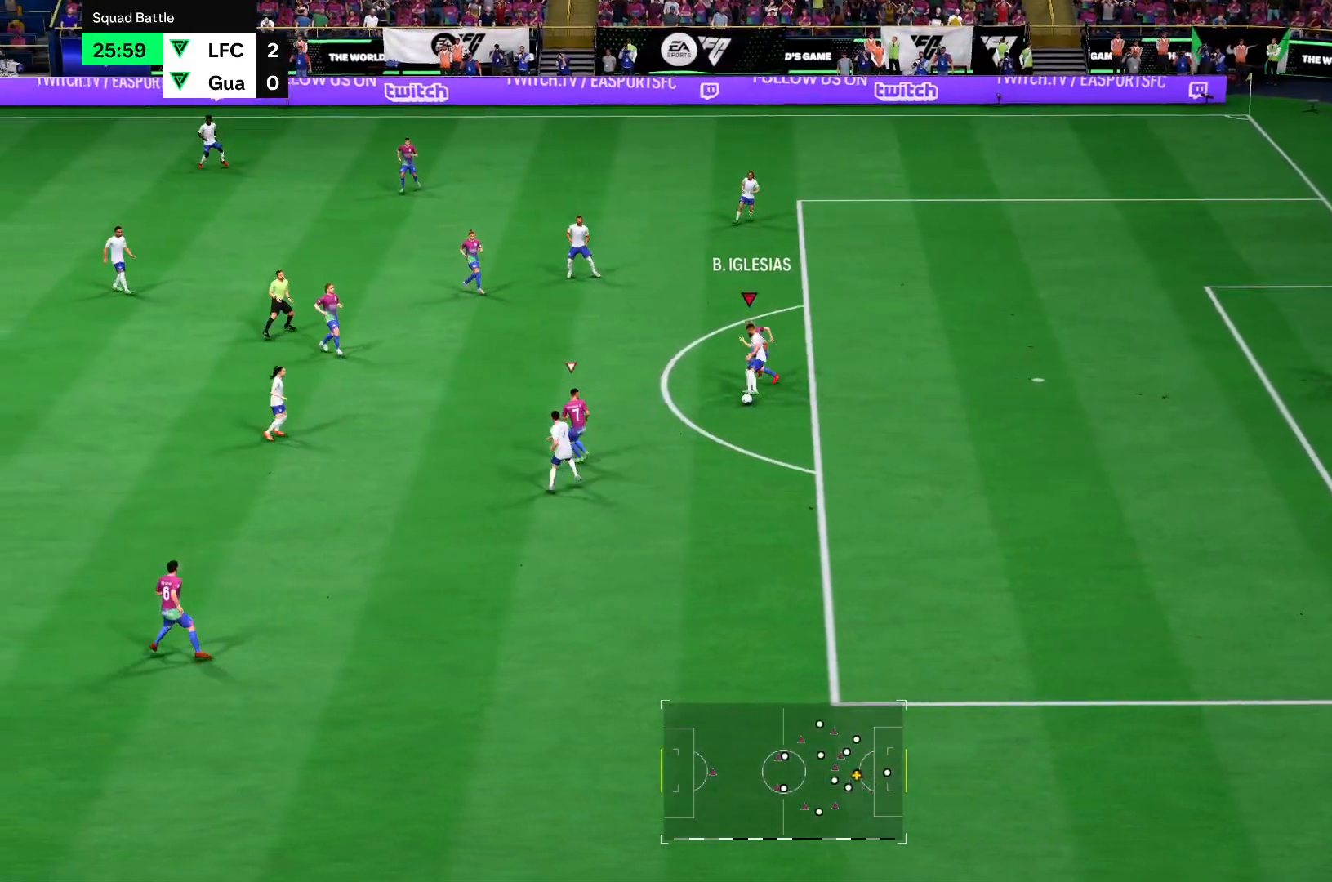
{"buttons": ["R2"], "left_stick": "down-left", "right_stick": "center", "events": [[117, "left_stick", "down-left"]]}
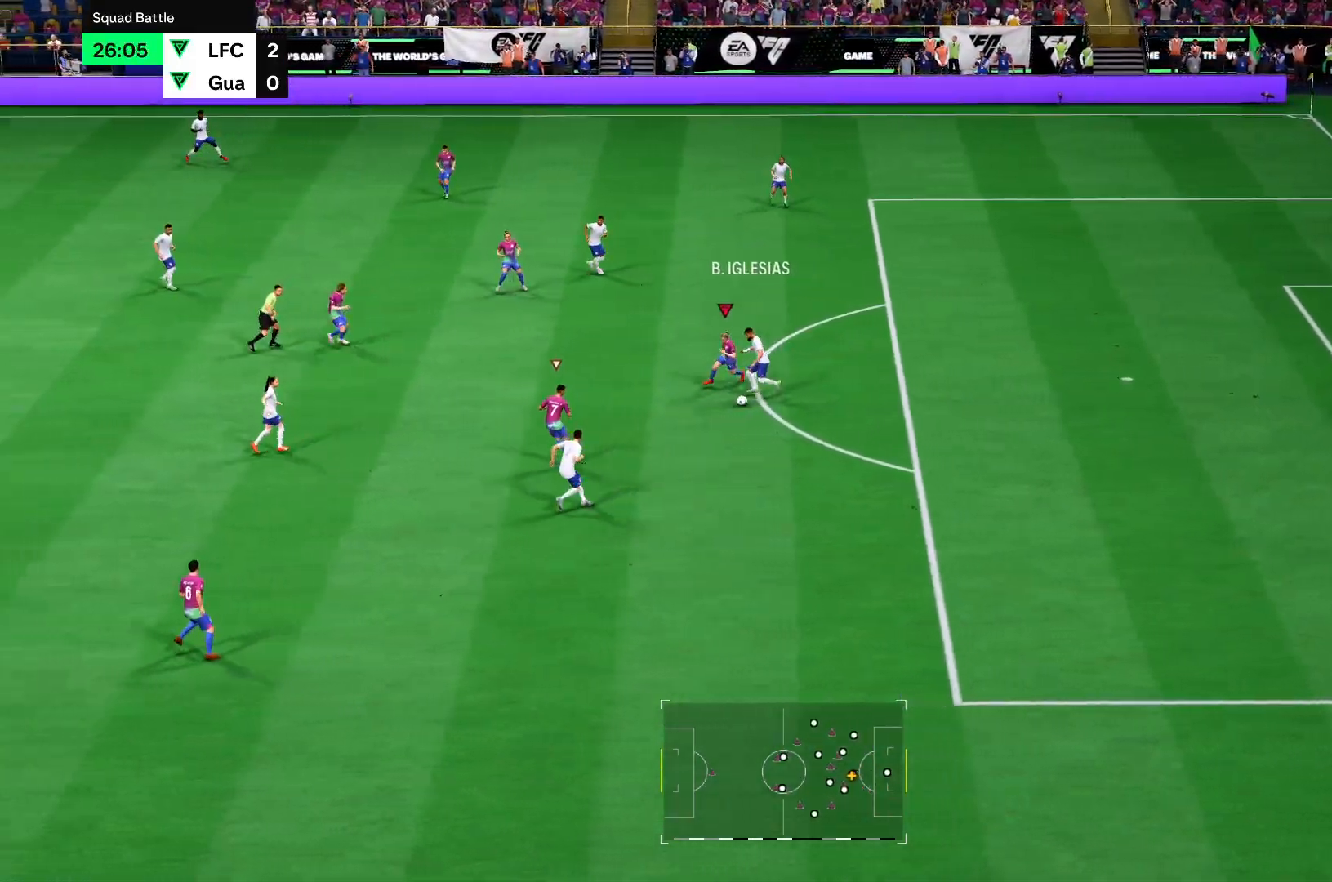
{"buttons": ["CIRCLE", "R2"], "left_stick": "down", "right_stick": "center", "events": [[334, "CIRCLE", "down"], [434, "left_stick", "down"]]}
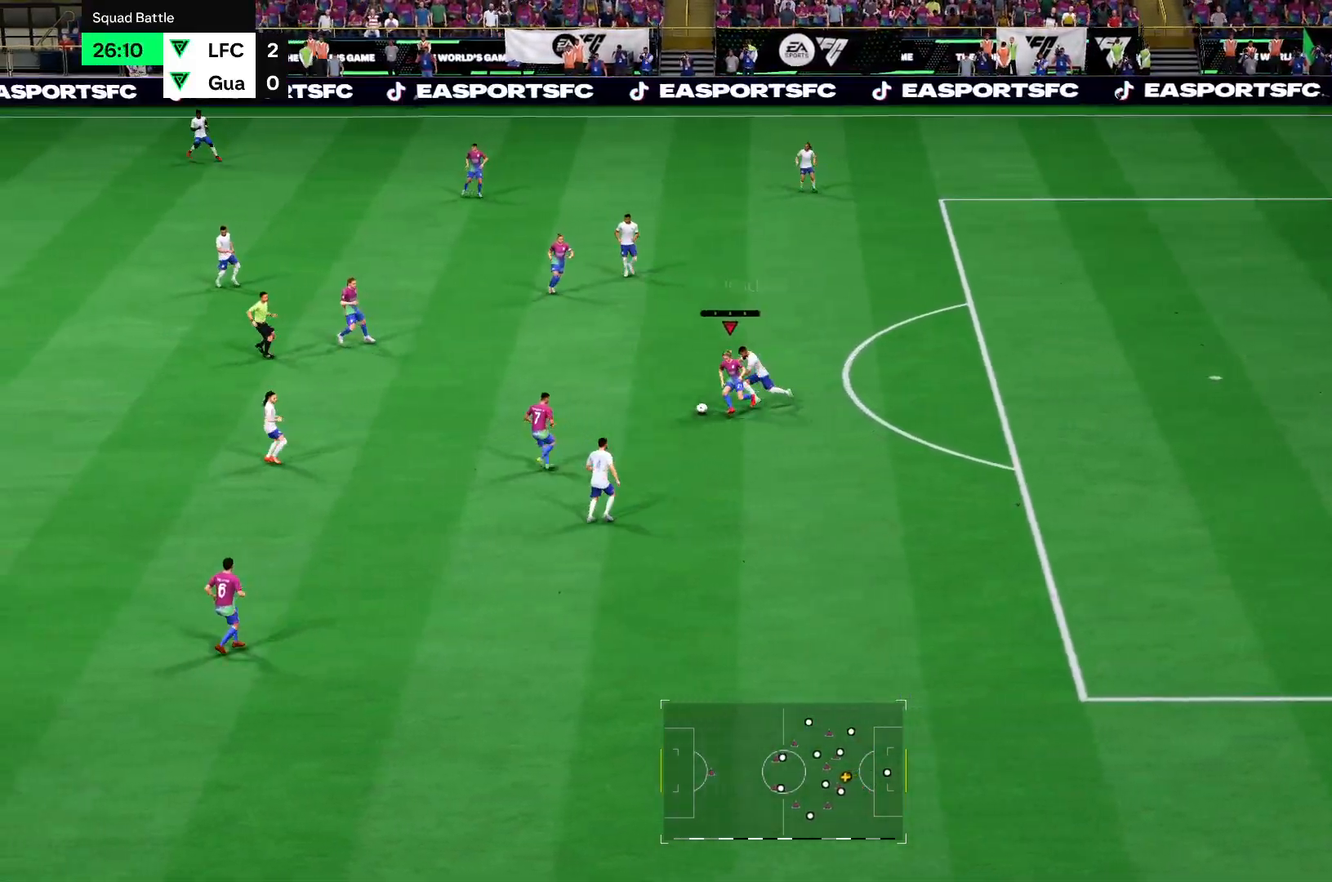
{"buttons": ["R2"], "left_stick": "down-left", "right_stick": "center", "events": [[84, "CIRCLE", "up"], [250, "left_stick", "down-left"]]}
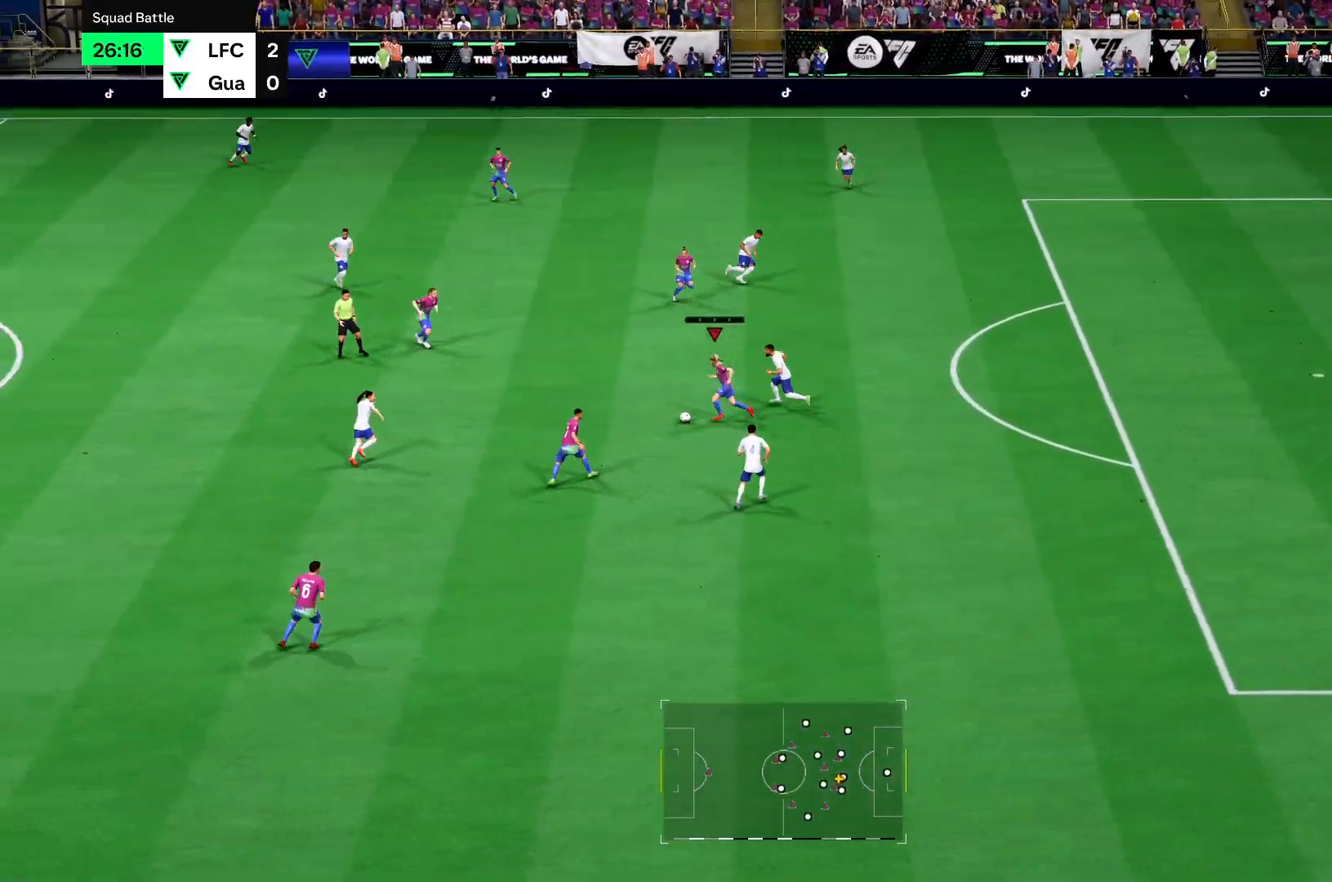
{"buttons": ["R2"], "left_stick": "down", "right_stick": "center", "events": [[183, "left_stick", "down"]]}
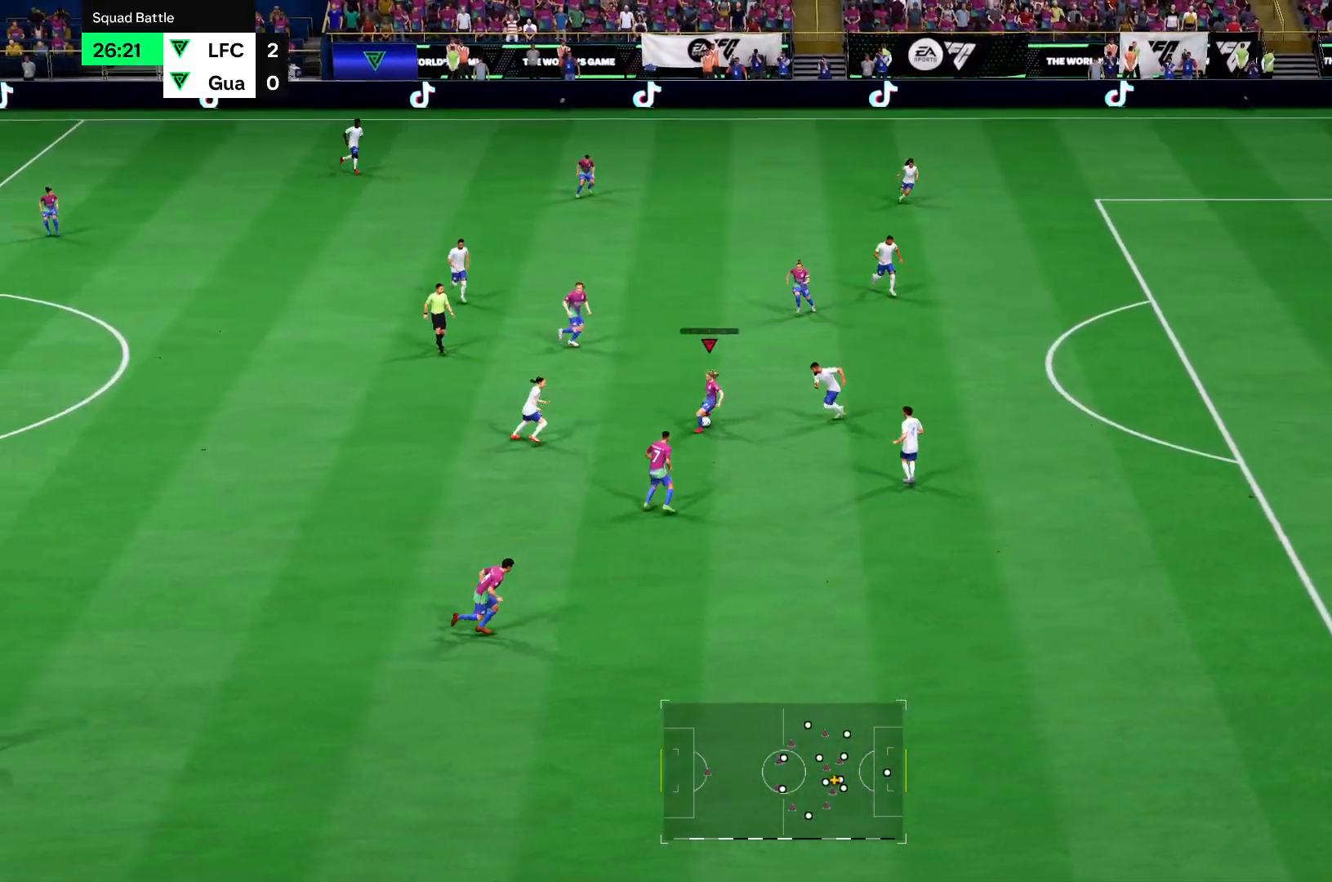
{"buttons": ["R2"], "left_stick": "down-right", "right_stick": "center", "events": [[184, "CROSS", "down"], [251, "CROSS", "up"], [351, "left_stick", "down-right"]]}
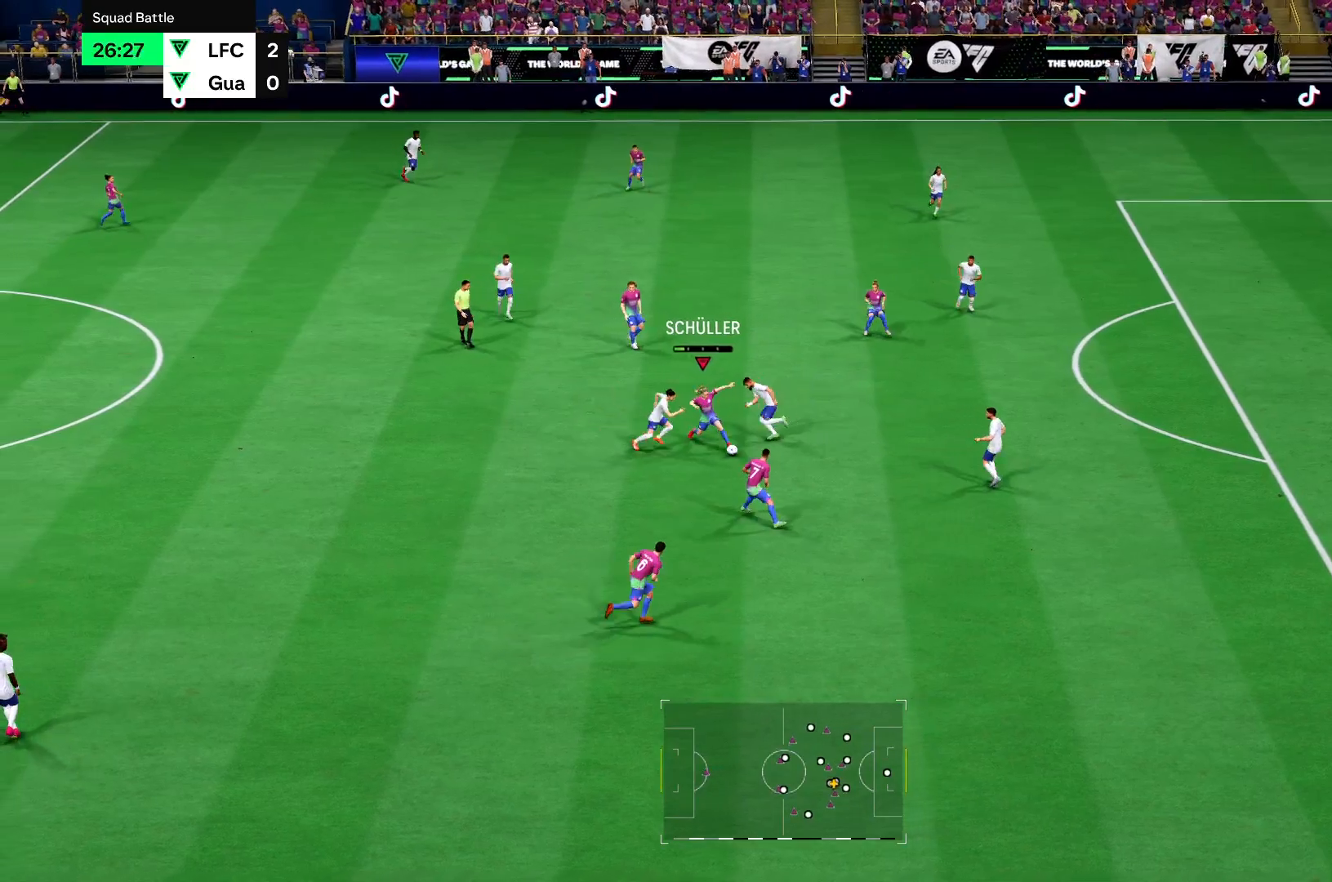
{"buttons": ["R2"], "left_stick": "down-right", "right_stick": "center", "events": []}
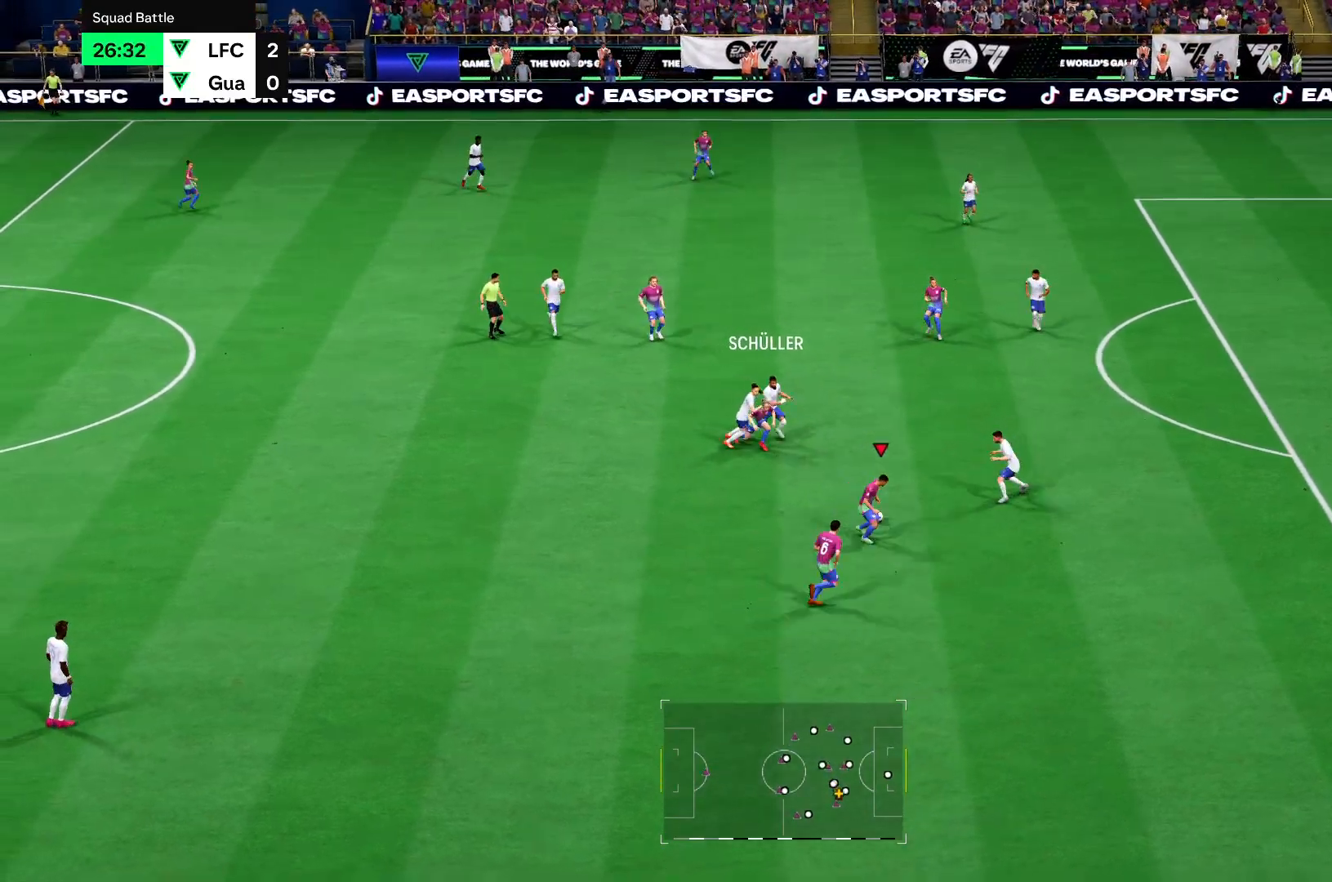
{"buttons": ["R2"], "left_stick": "down-right", "right_stick": "center", "events": []}
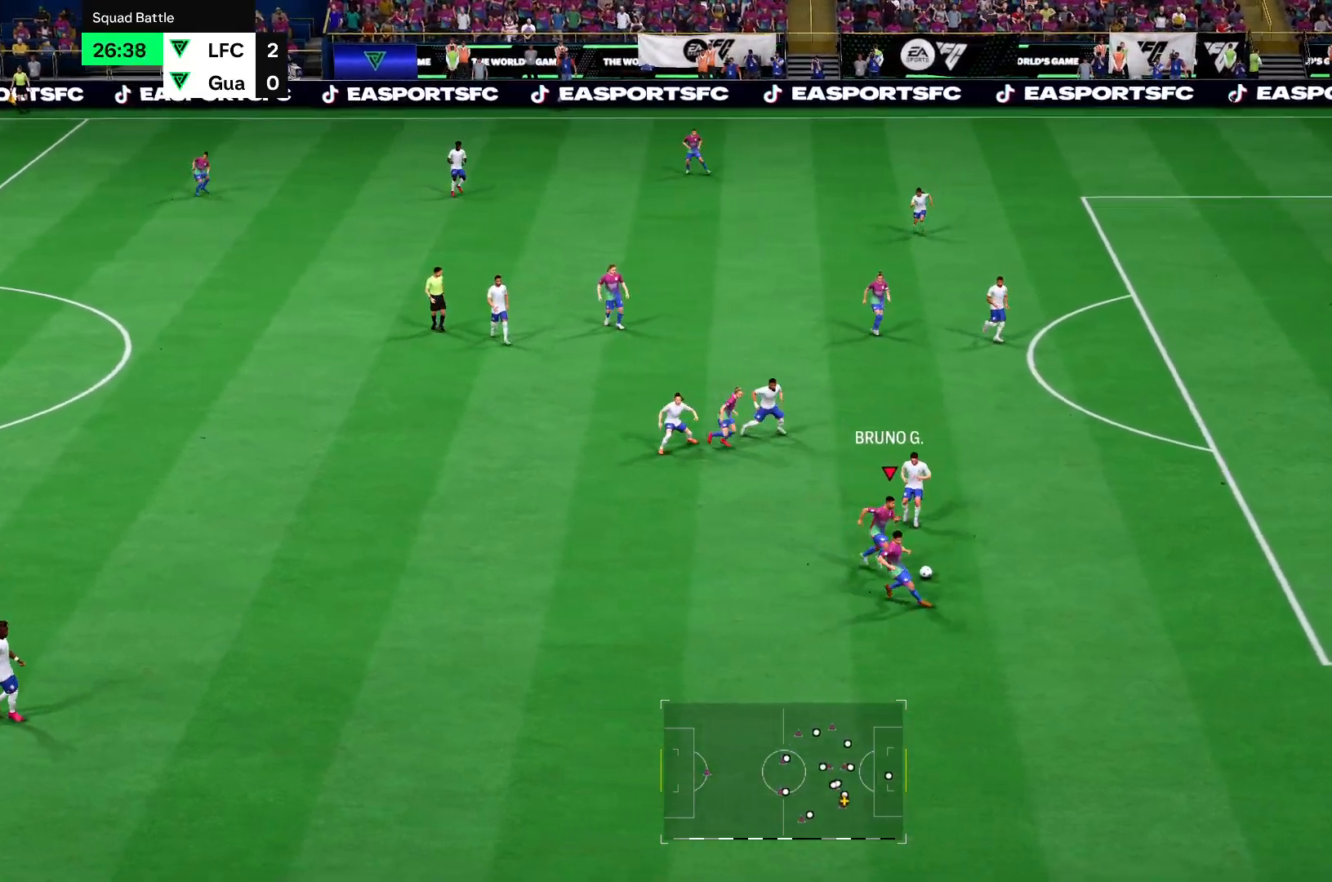
{"buttons": ["R2"], "left_stick": "right", "right_stick": "center", "events": [[183, "left_stick", "right"]]}
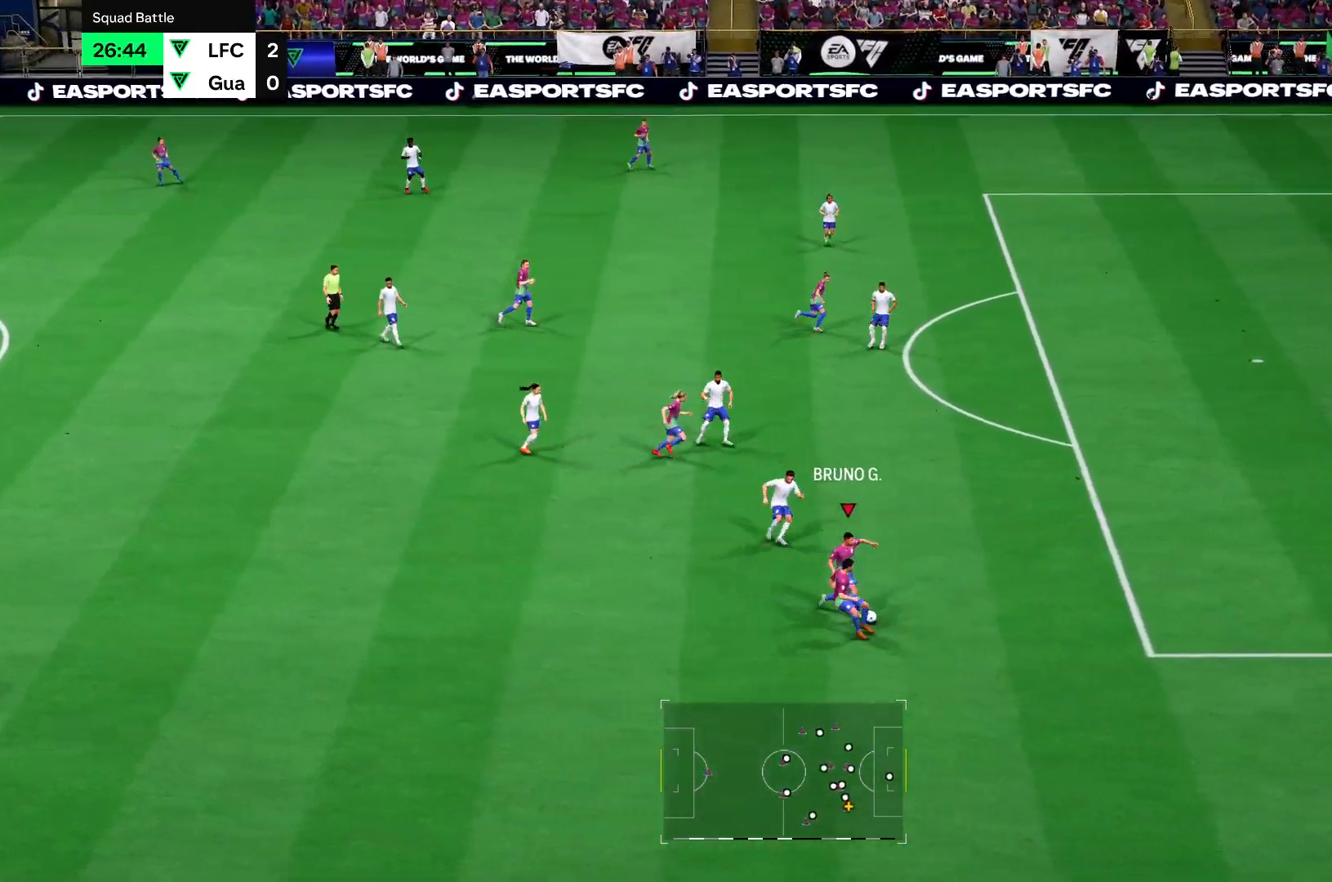
{"buttons": ["R2"], "left_stick": "up-right", "right_stick": "center", "events": [[150, "left_stick", "up-right"]]}
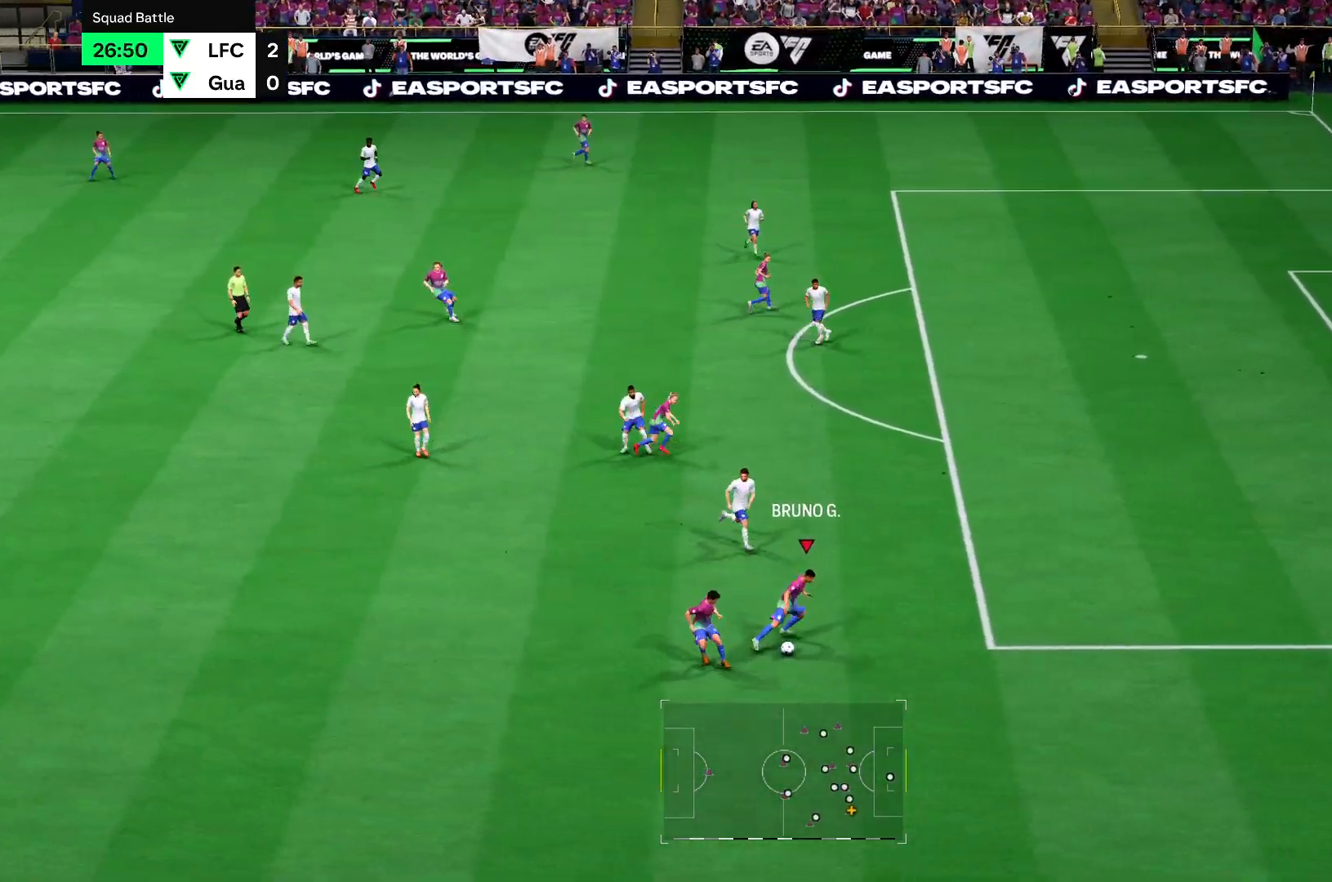
{"buttons": ["R2"], "left_stick": "up-right", "right_stick": "center", "events": []}
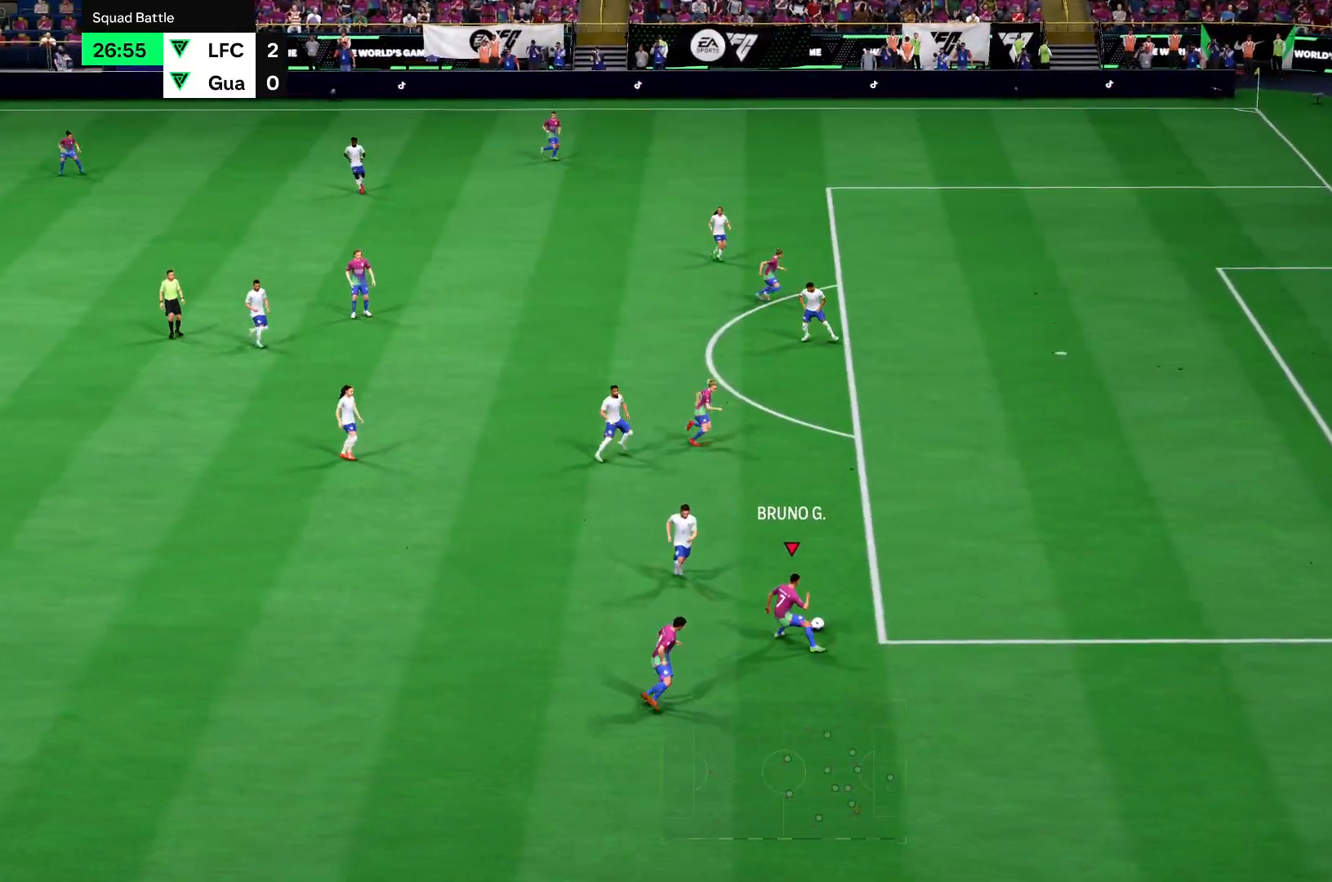
{"buttons": ["R2"], "left_stick": "up-right", "right_stick": "center", "events": []}
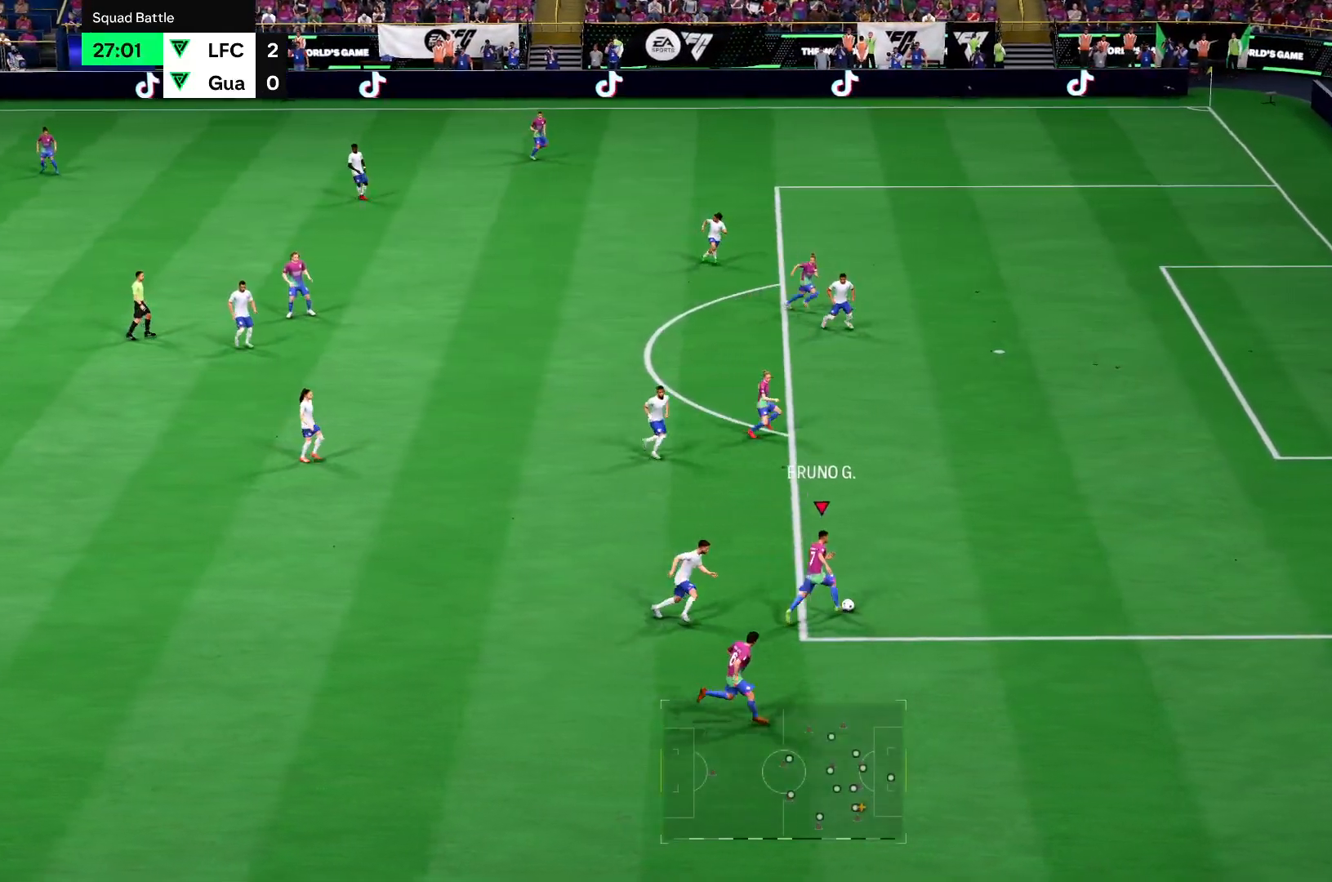
{"buttons": ["R2"], "left_stick": "up-right", "right_stick": "center"}
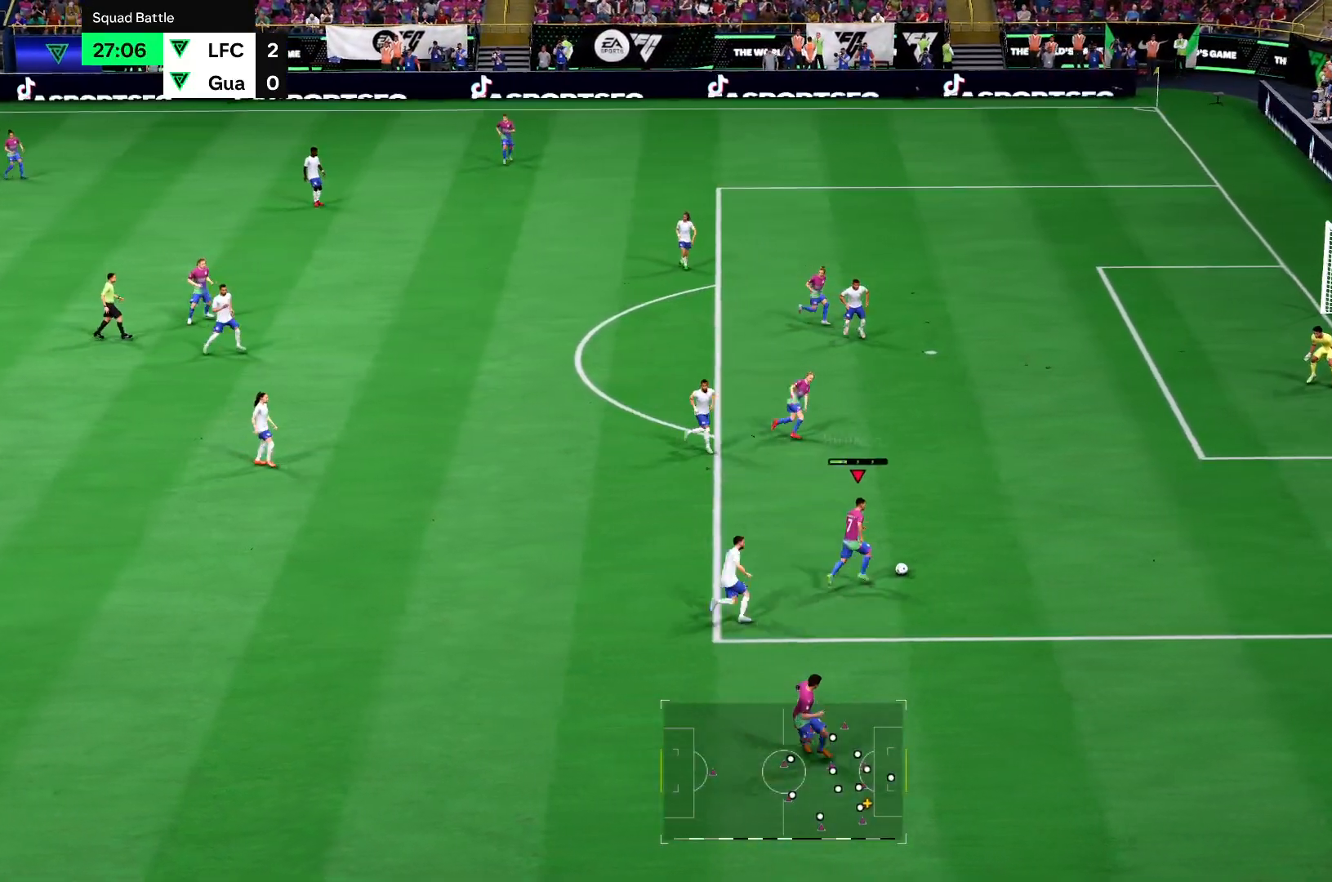
{"buttons": ["R2"], "left_stick": "up", "right_stick": "center", "events": [[150, "left_stick", "up"]]}
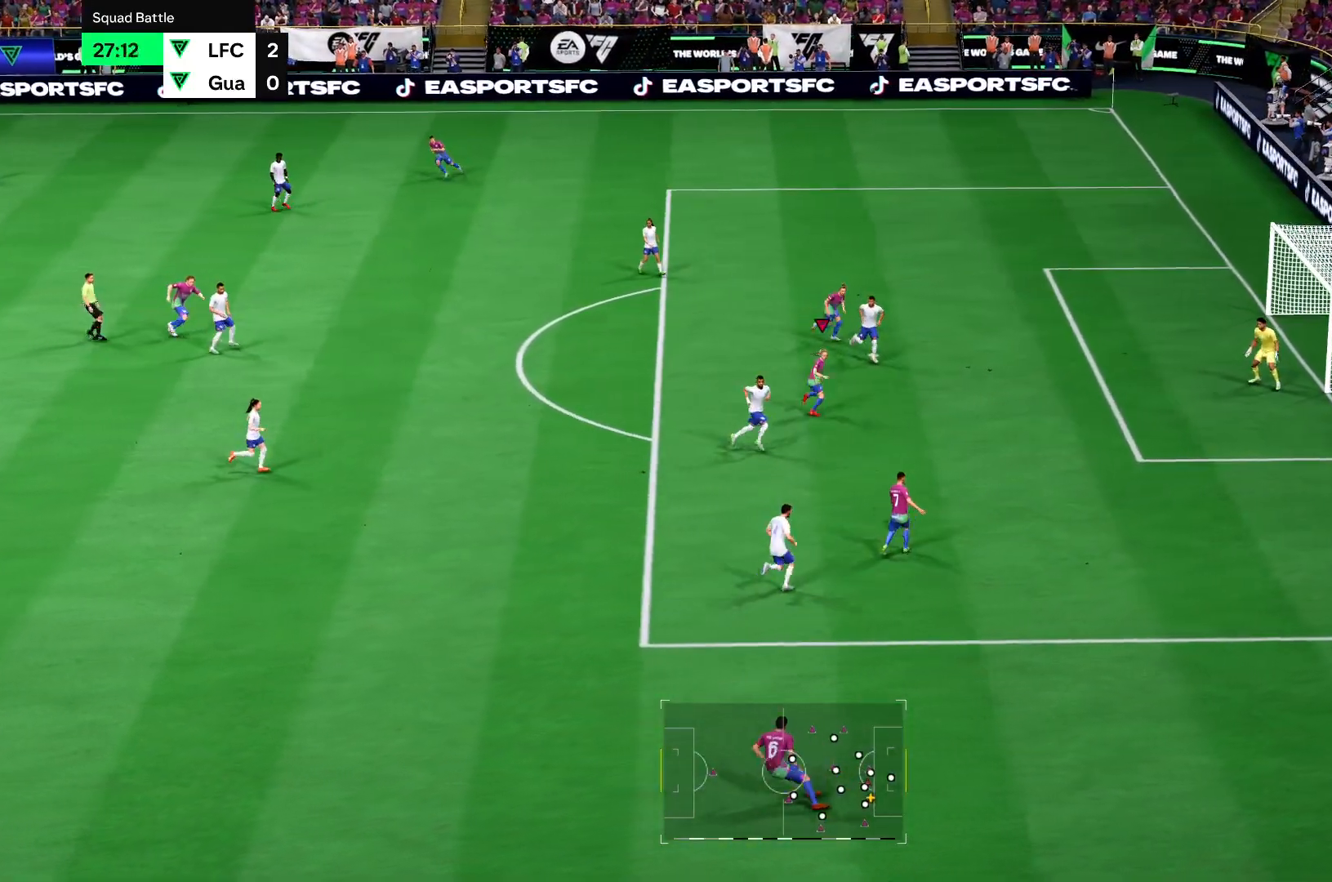
{"buttons": ["R2"], "left_stick": "up-right", "right_stick": "center"}
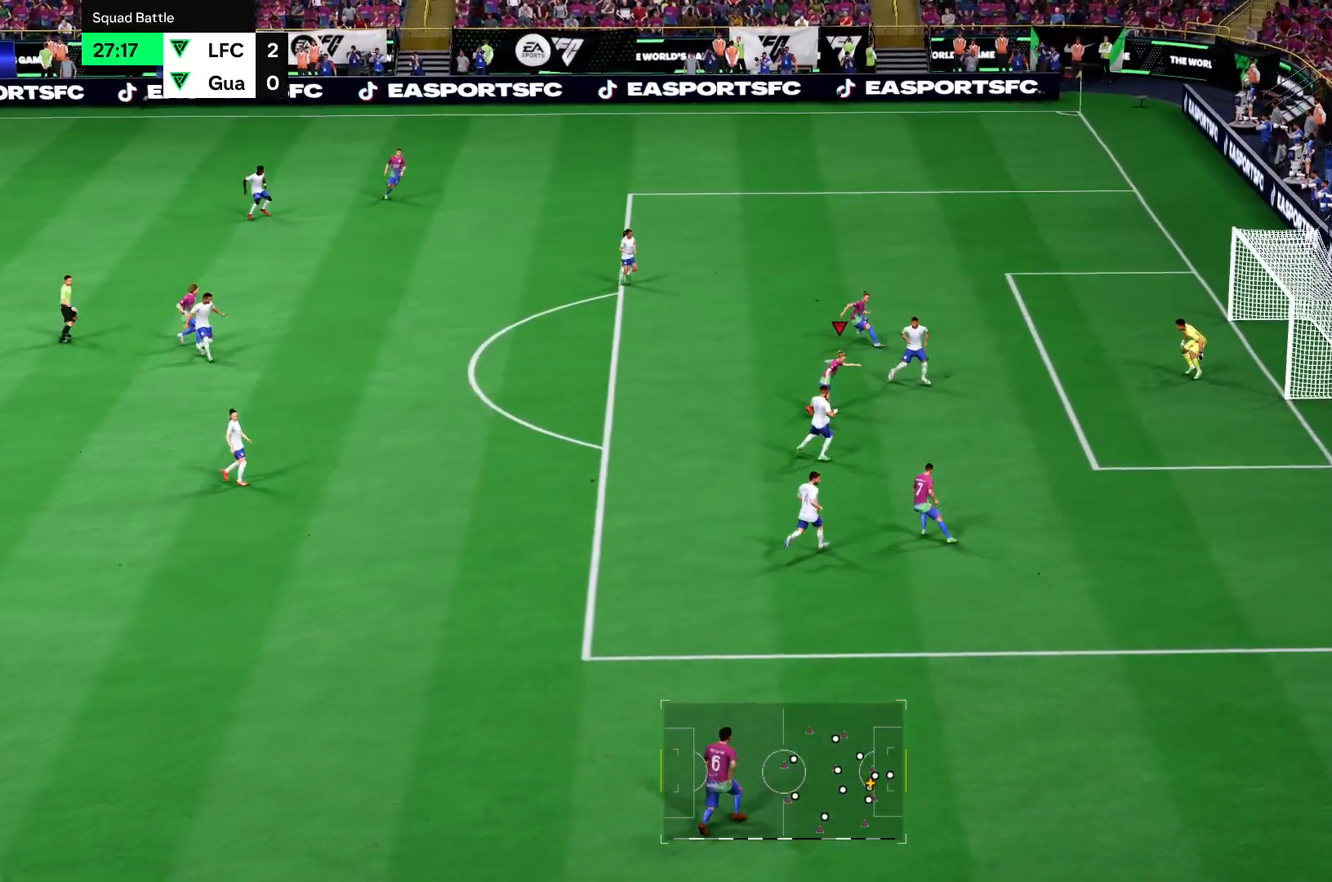
{"buttons": ["R2"], "left_stick": "up-right", "right_stick": "center"}
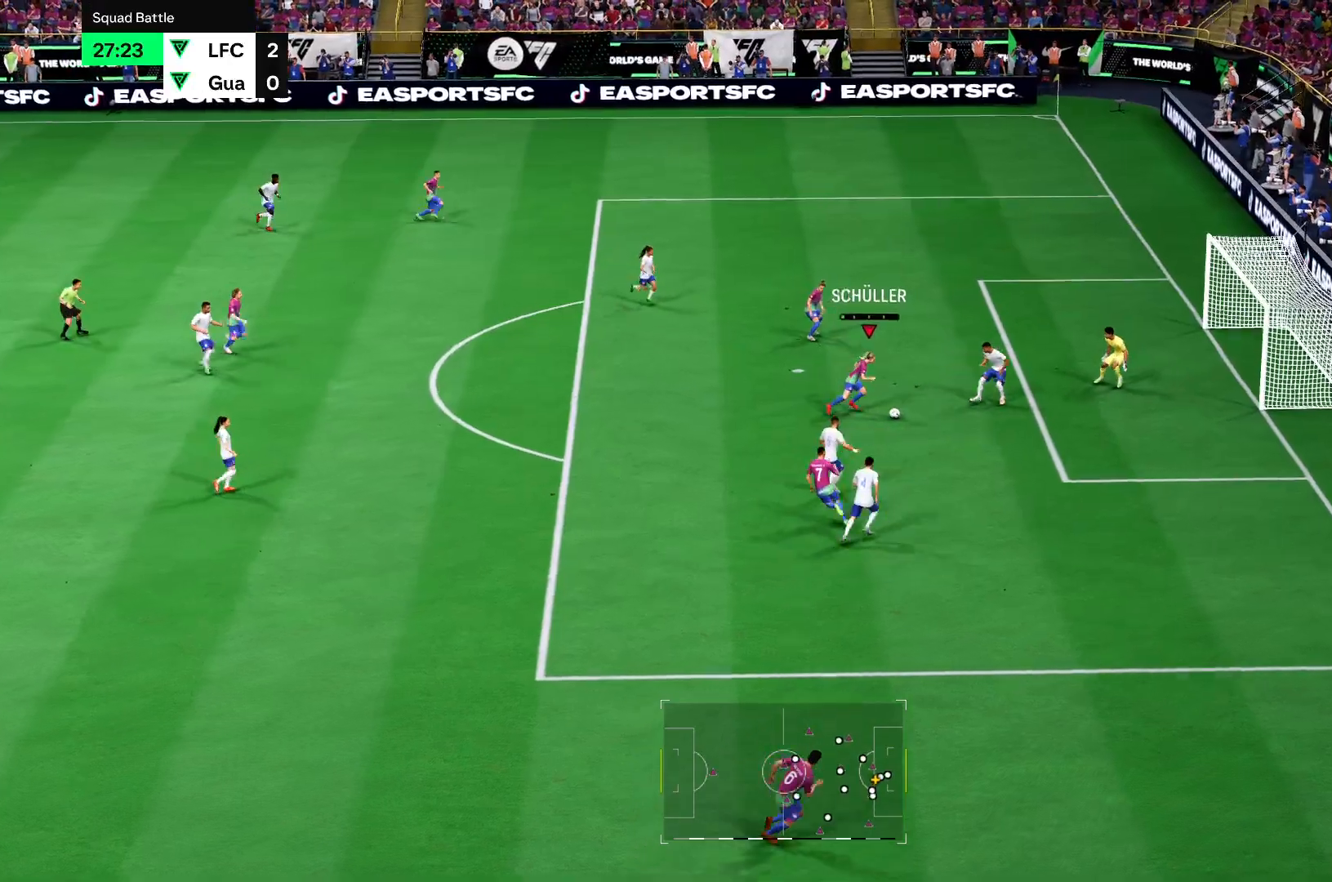
{"buttons": ["R2"], "left_stick": "up-right", "right_stick": "center", "events": []}
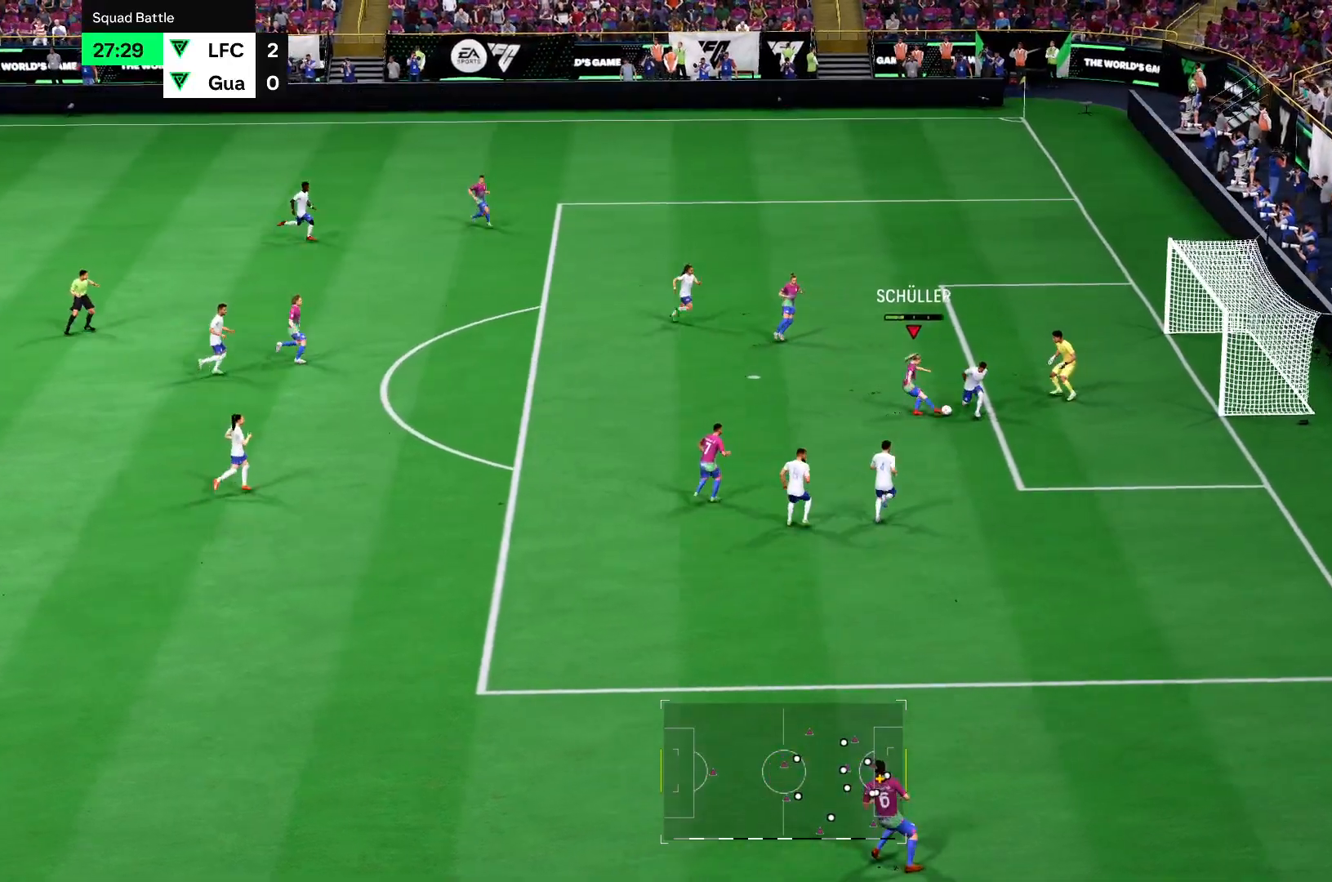
{"buttons": ["R2"], "left_stick": "up-right", "right_stick": "center", "events": []}
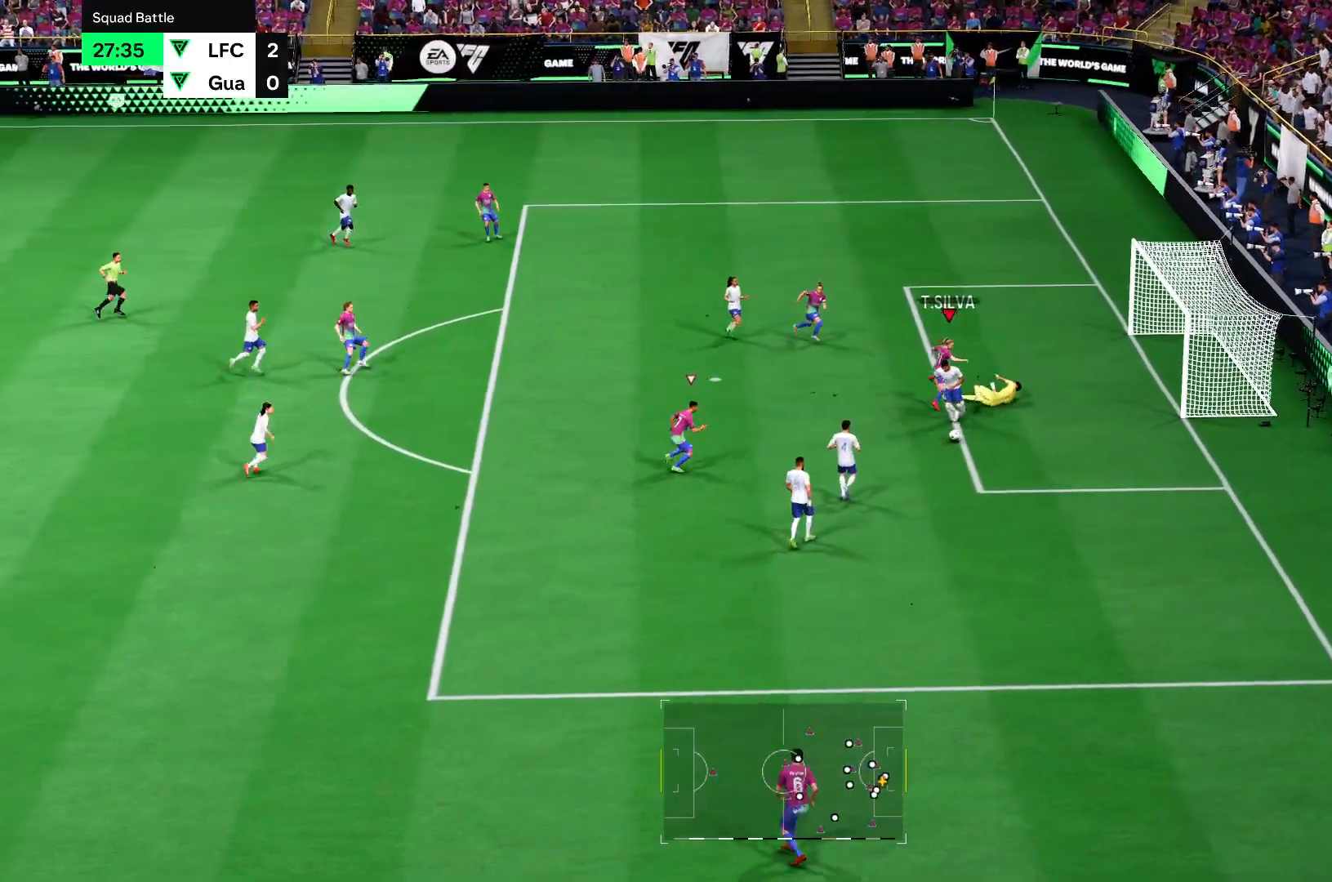
{"buttons": ["R2"], "left_stick": "down", "right_stick": "center"}
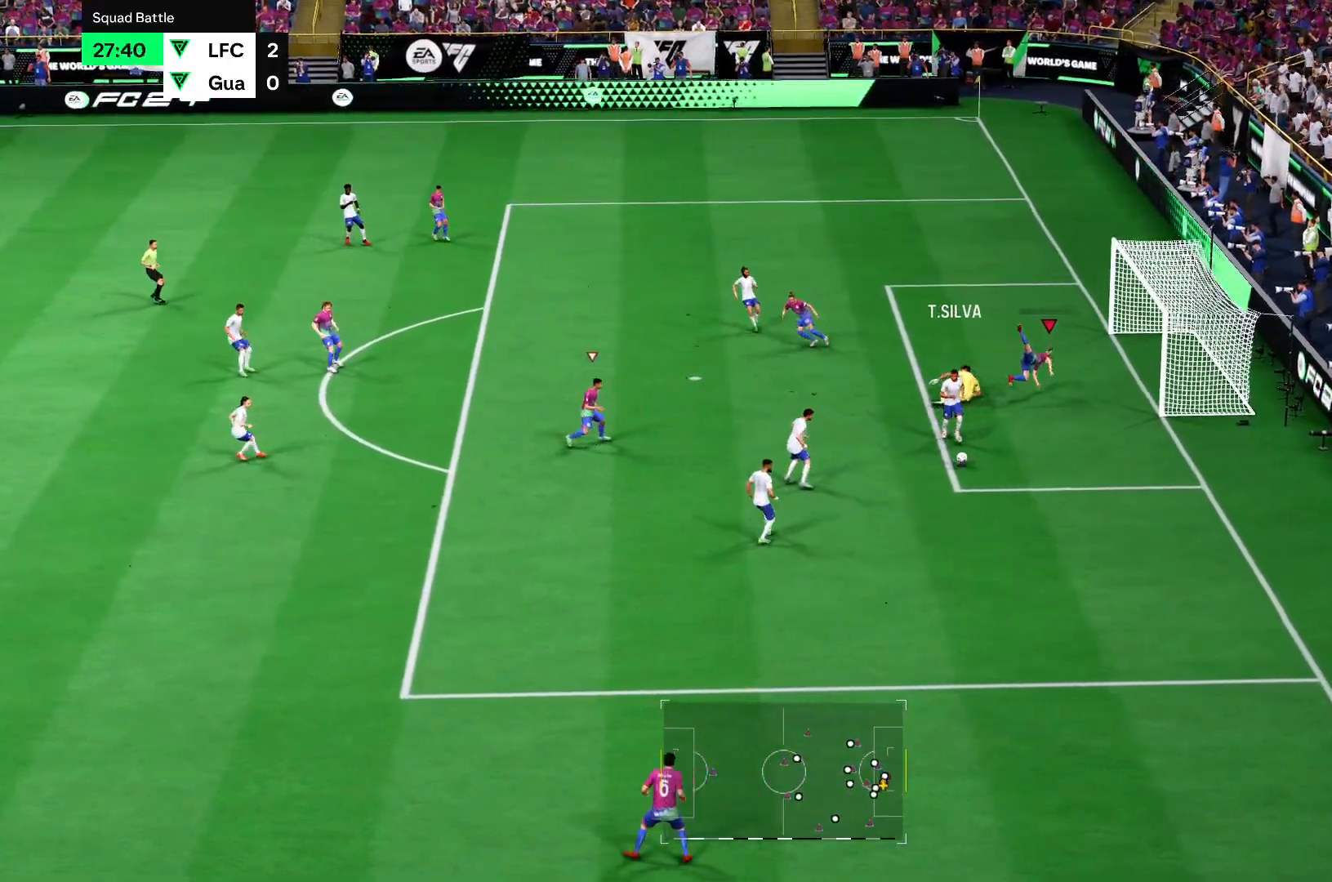
{"buttons": ["R2"], "left_stick": "down-right", "right_stick": "center", "events": [[117, "left_stick", "down-right"]]}
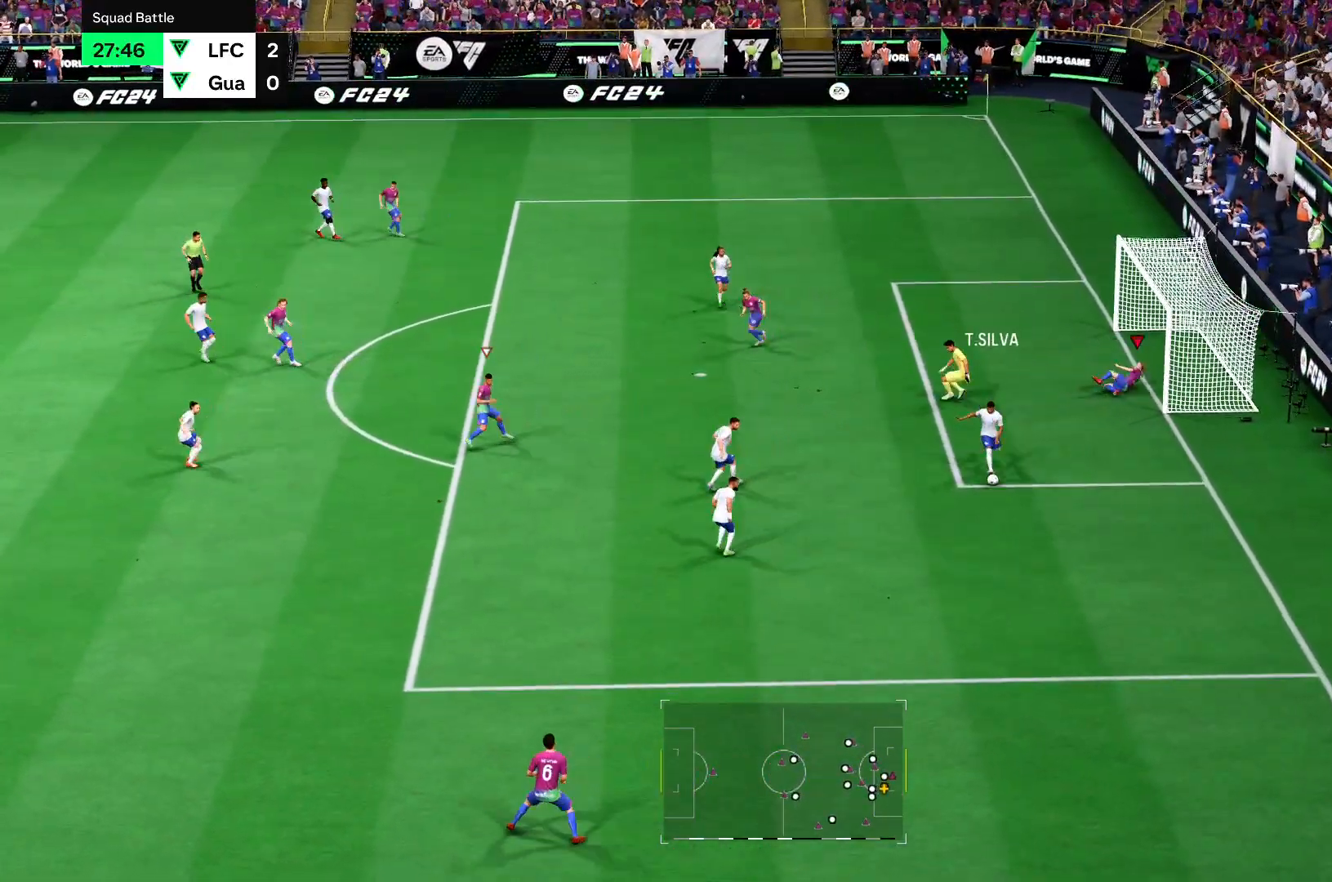
{"buttons": ["R2"], "left_stick": "down-right", "right_stick": "center", "events": []}
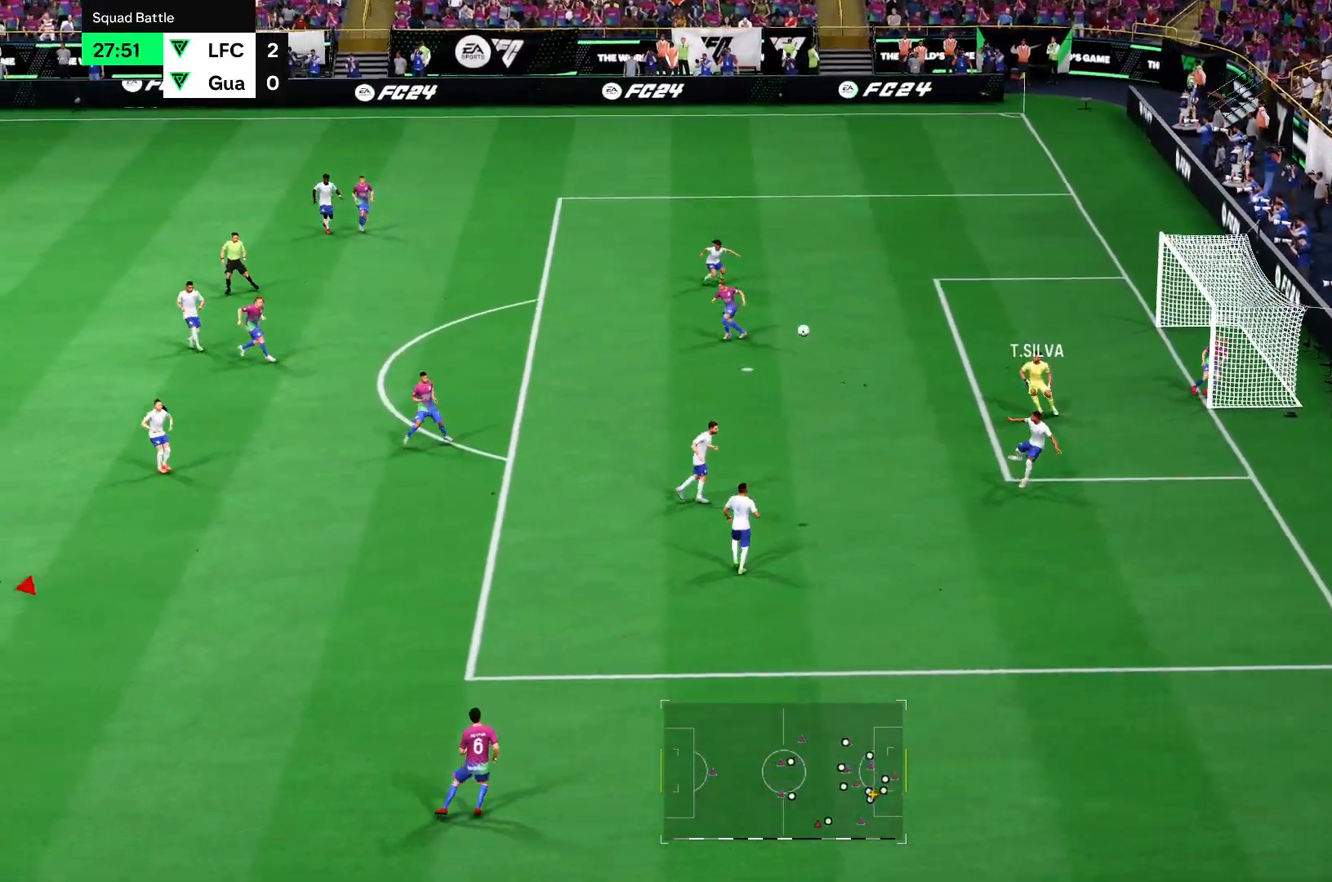
{"buttons": [], "left_stick": "right", "right_stick": "center"}
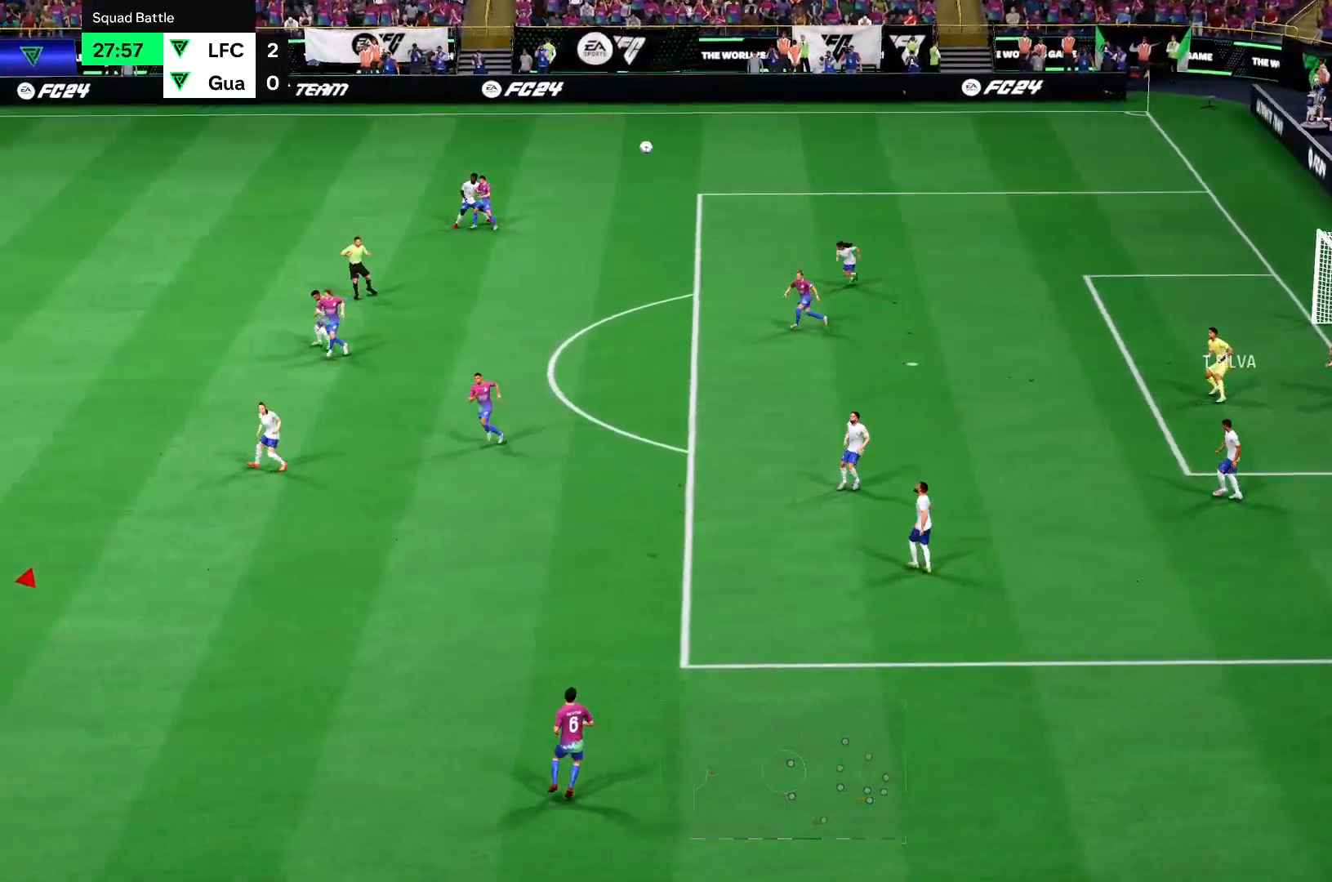
{"buttons": ["R2"], "left_stick": "right", "right_stick": "center", "events": [[33, "right_stick", "down"], [83, "CROSS", "down"], [100, "R2", "down"], [233, "right_stick", "center"], [250, "CROSS", "up"], [317, "CROSS", "down"], [417, "CROSS", "up"]]}
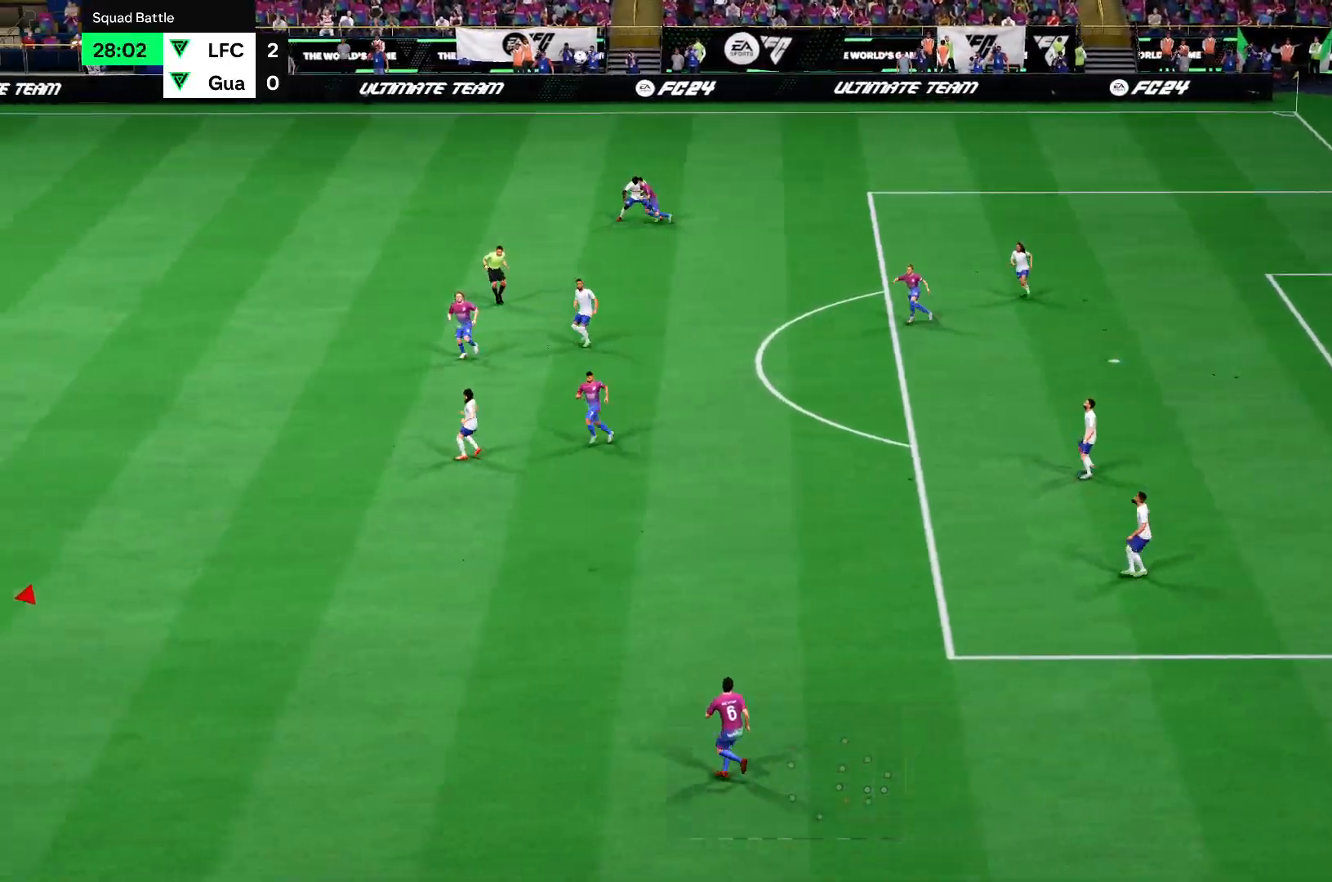
{"buttons": ["CROSS", "R2"], "left_stick": "up-right", "right_stick": "center", "events": [[17, "CROSS", "down"], [150, "CROSS", "up"], [184, "left_stick", "up-right"], [250, "CROSS", "down"], [351, "CROSS", "up"], [451, "CROSS", "down"]]}